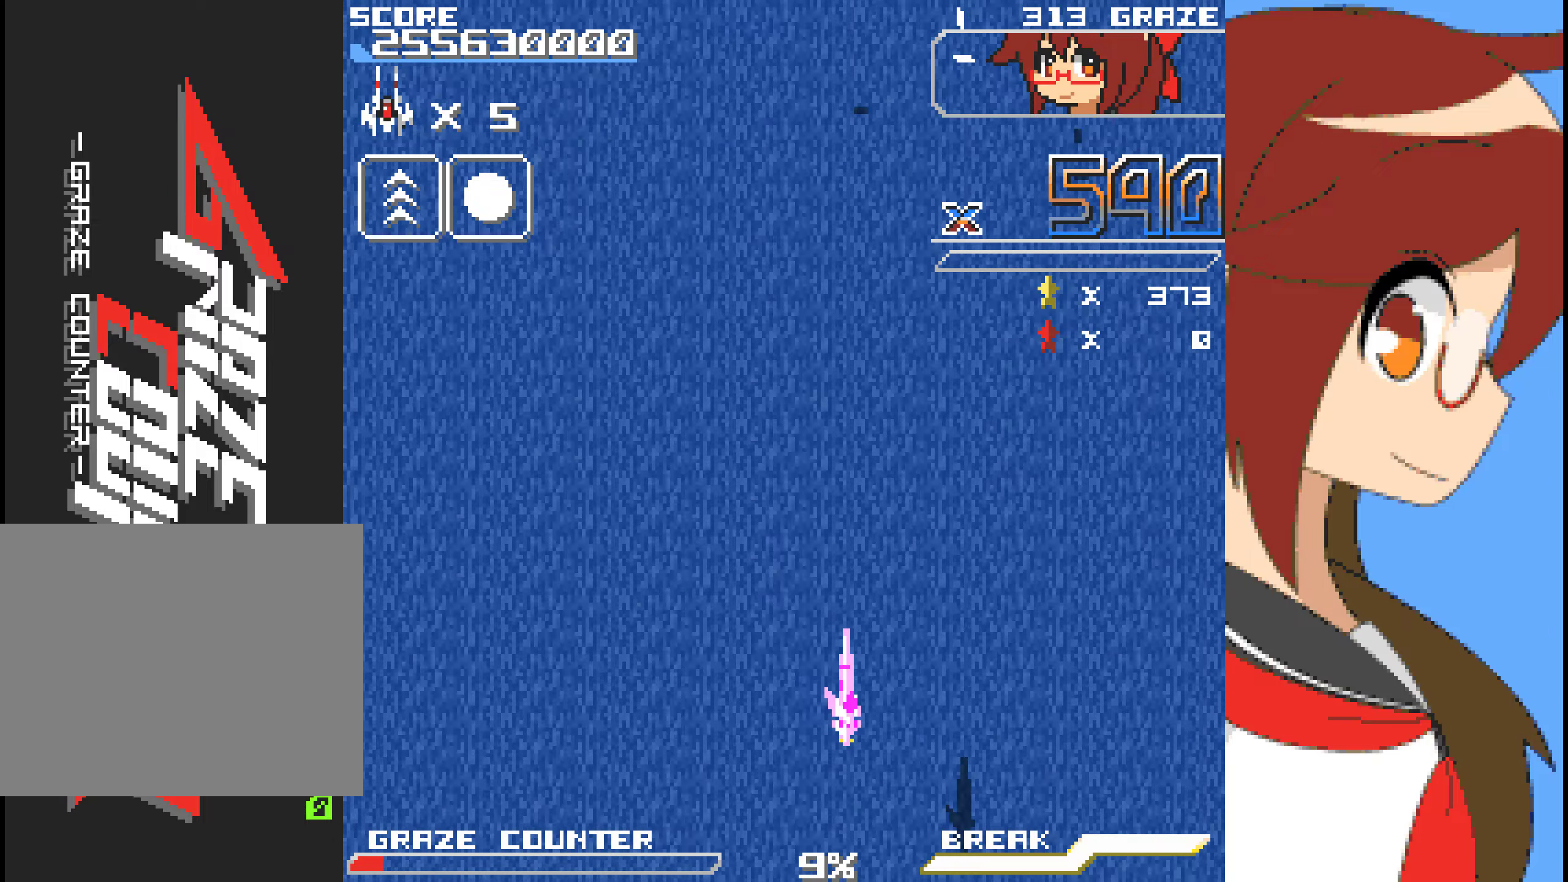
Gameplay with a controller (Xbox layout); each line is a JSON object with the inputs held at the frame after it (dt_ms = milliseconds from this image to that frame). "events" lists button and stick changes between this image and that frame as [ms after this image, input, new state], when the widget could be followed in between. Not read: L2 L3 R2 R3 right_stick.
{"dt_ms": 502, "buttons": ["A", "DPAD_LEFT"], "left_stick": "left", "events": [[17, "A", "down"], [167, "DPAD_RIGHT", "up"], [167, "left_stick", "center"], [284, "A", "up"], [284, "DPAD_LEFT", "down"], [284, "left_stick", "left"], [468, "A", "down"]]}
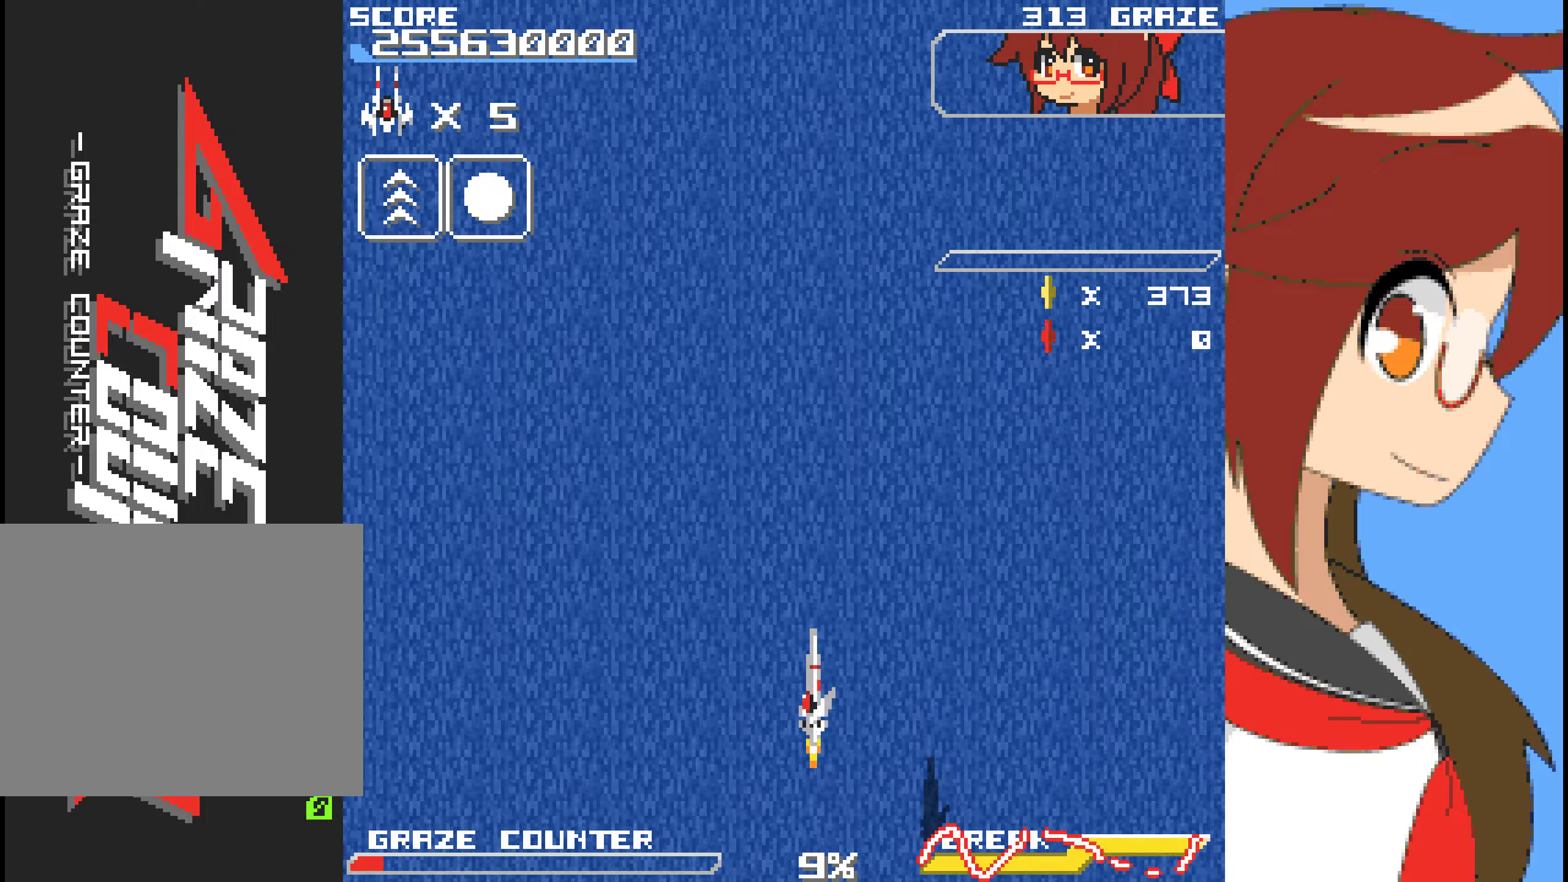
{"dt_ms": 501, "buttons": [], "left_stick": "center", "events": [[200, "DPAD_LEFT", "up"], [200, "left_stick", "center"], [267, "A", "up"]]}
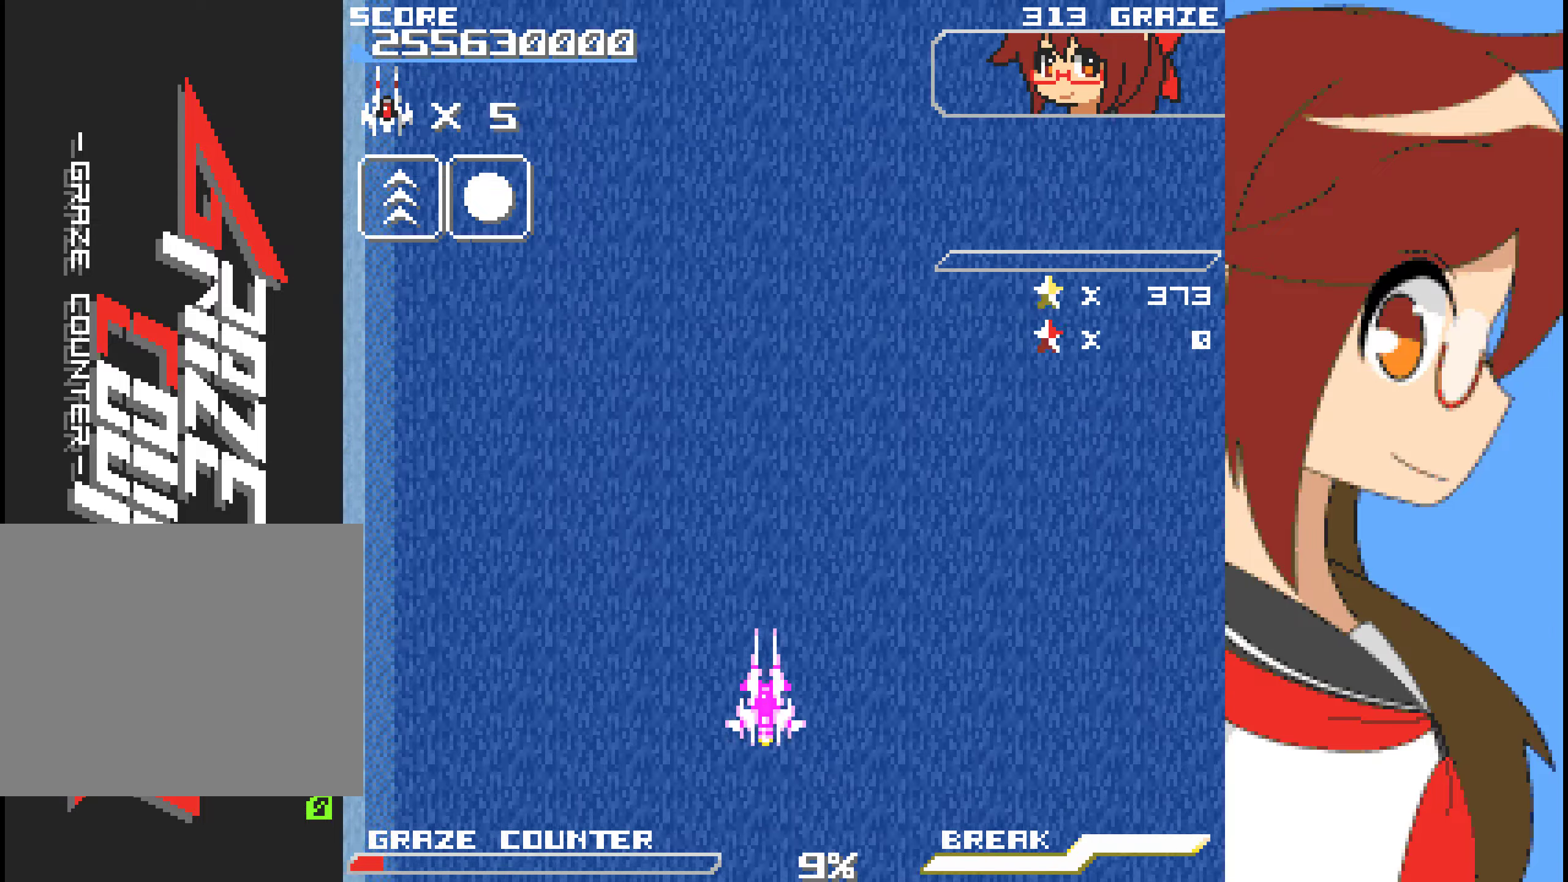
{"dt_ms": 501, "buttons": [], "left_stick": "center", "events": []}
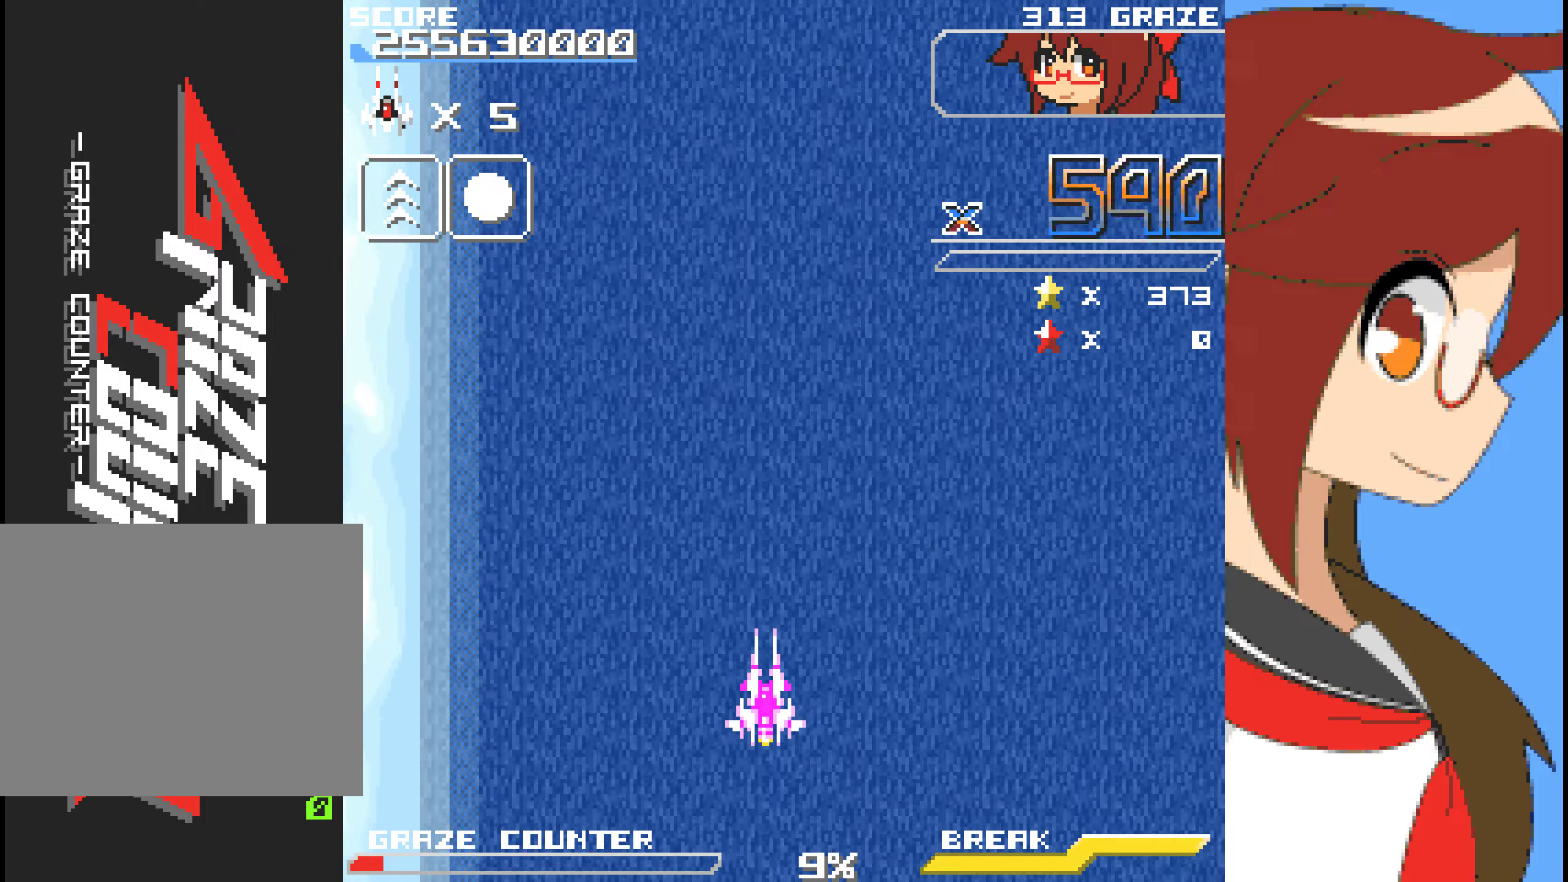
{"dt_ms": 502, "buttons": [], "left_stick": "center", "events": []}
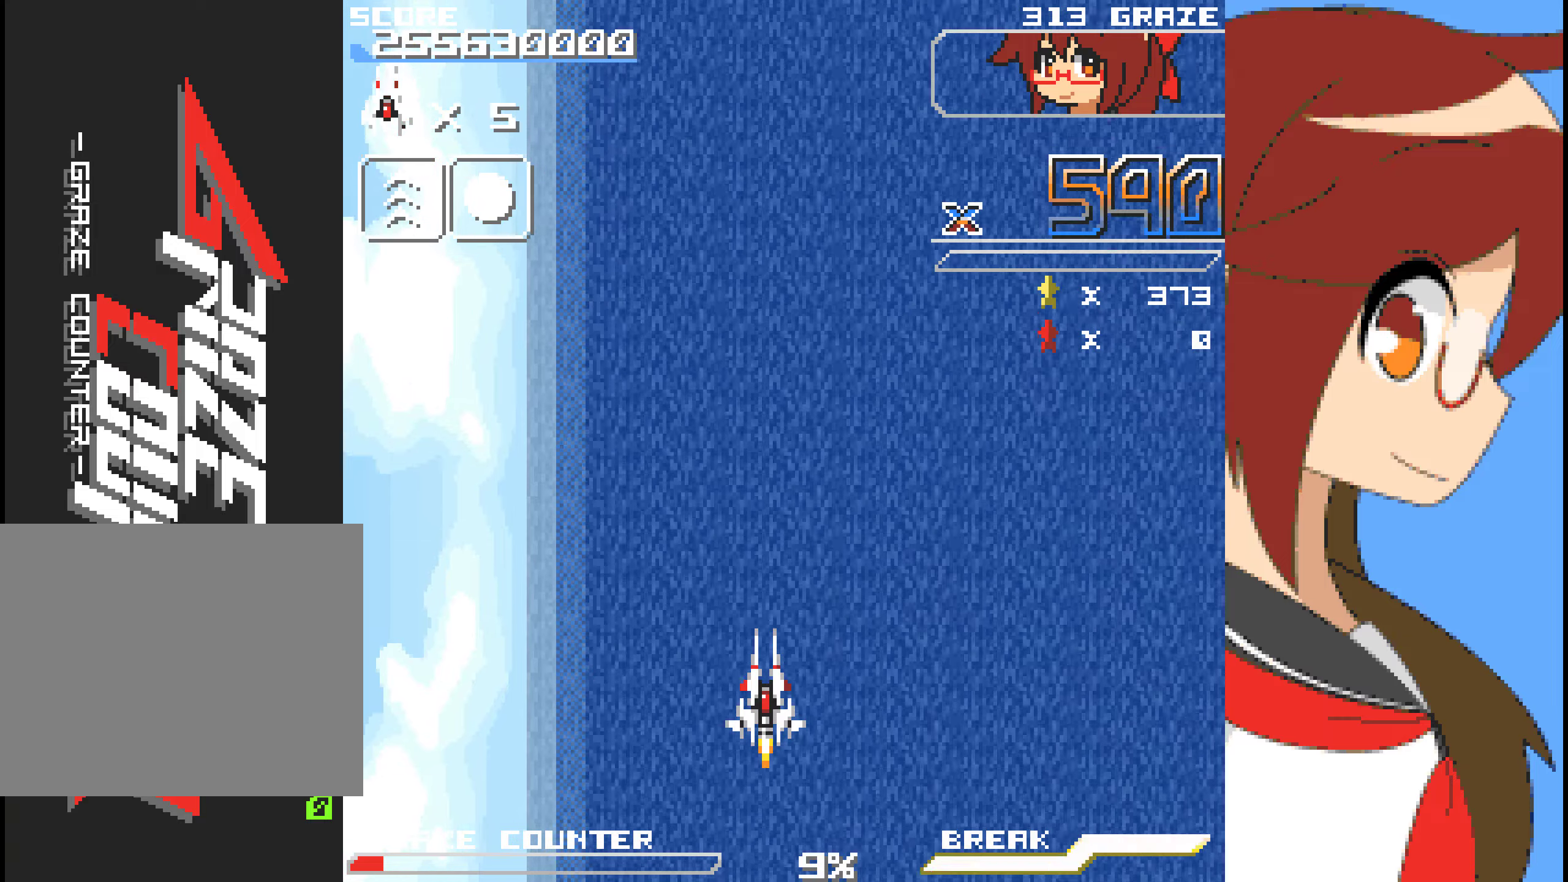
{"dt_ms": 501, "buttons": [], "left_stick": "center", "events": []}
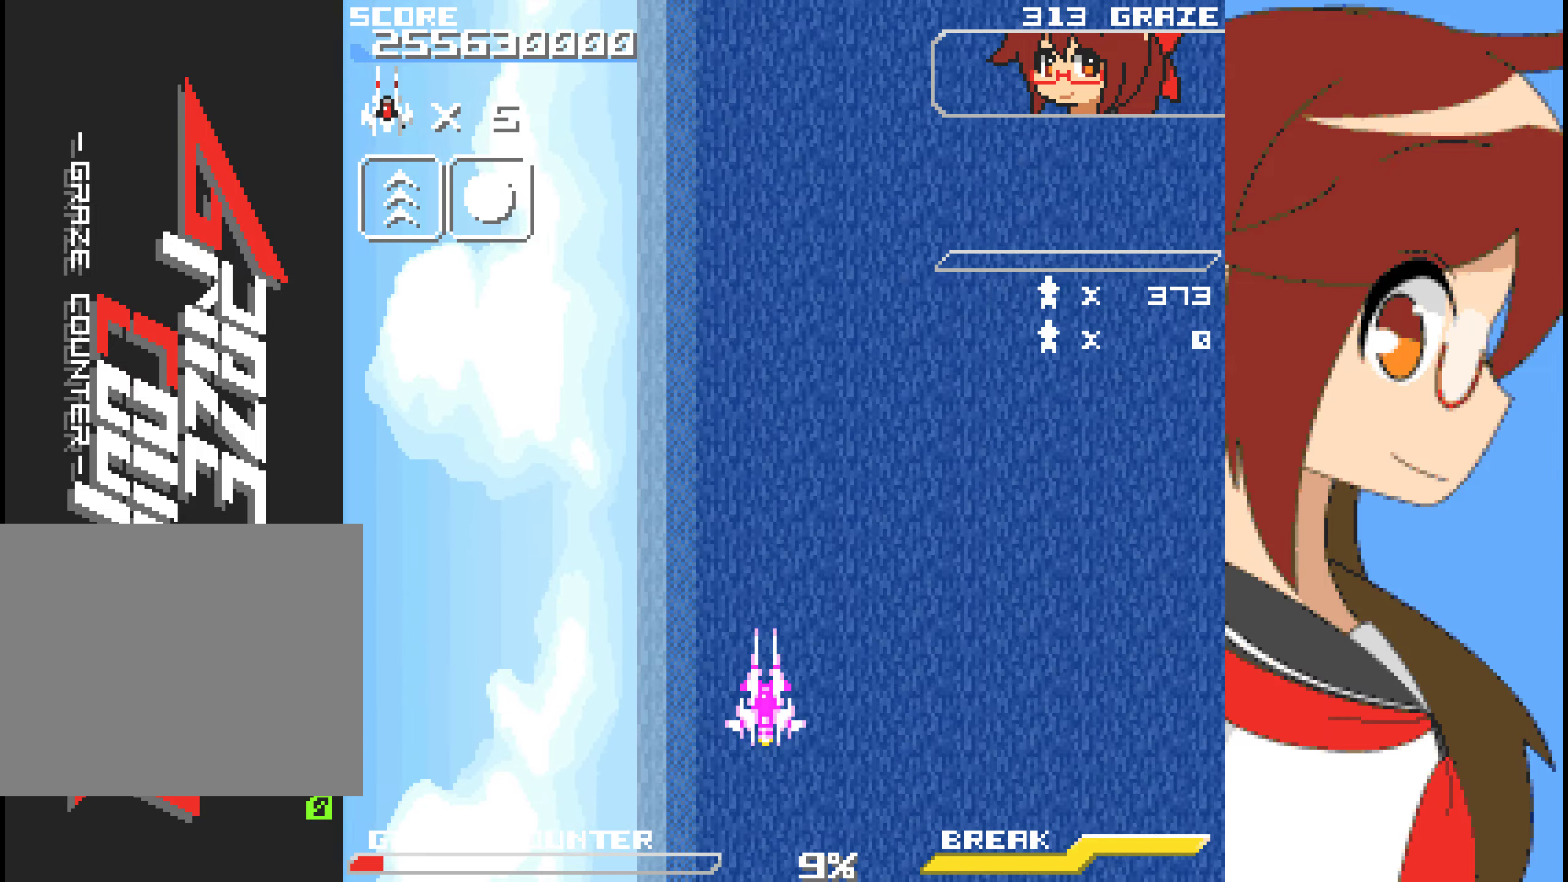
{"dt_ms": 501, "buttons": [], "left_stick": "center", "events": []}
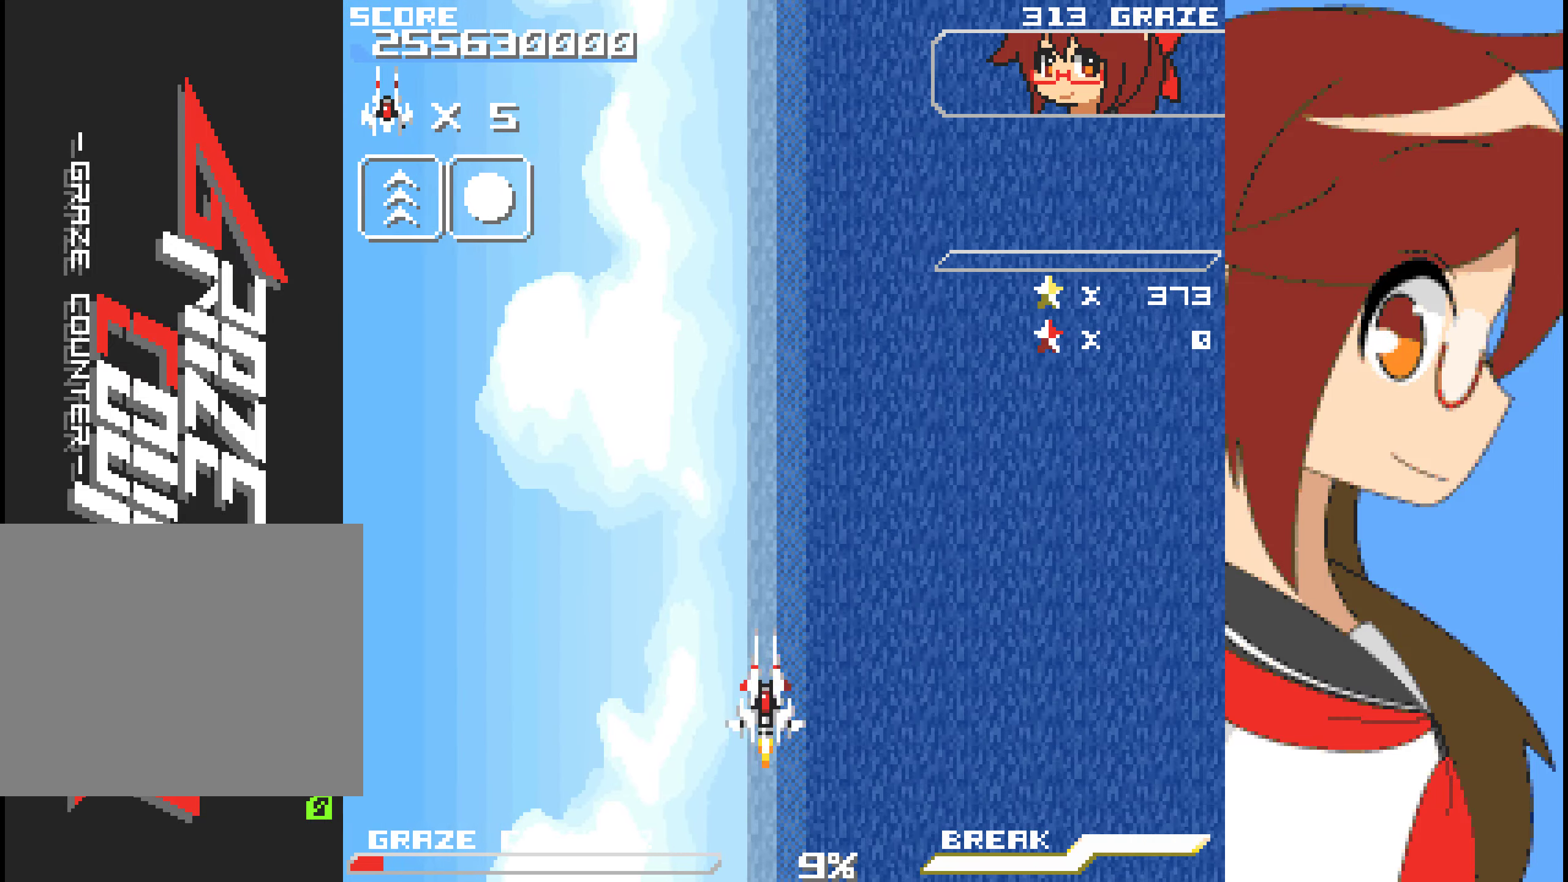
{"dt_ms": 502, "buttons": [], "left_stick": "center", "events": []}
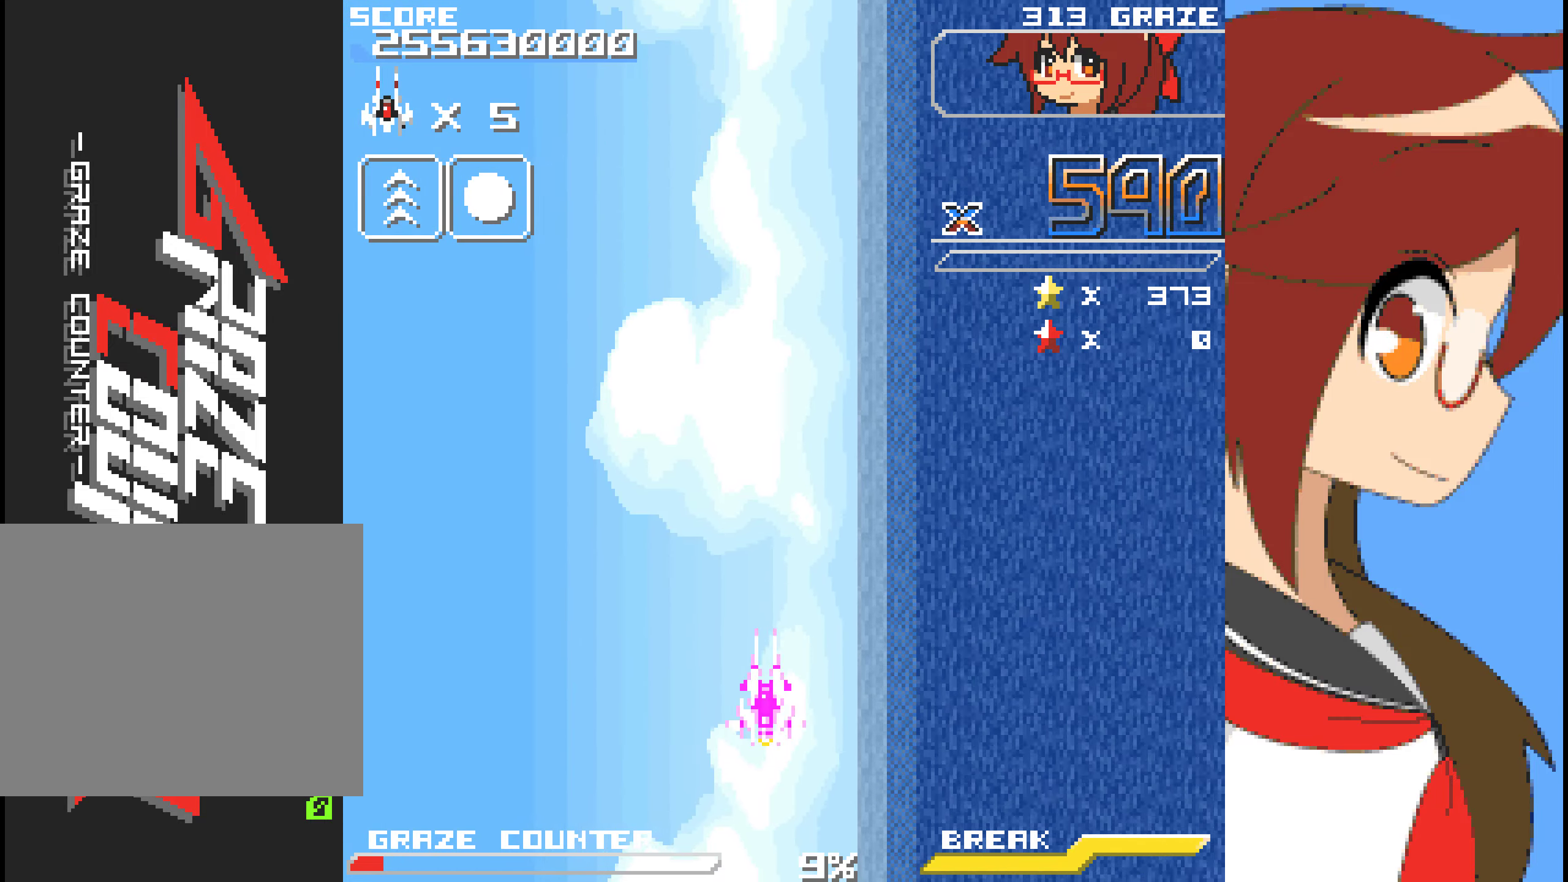
{"dt_ms": 501, "buttons": [], "left_stick": "center", "events": []}
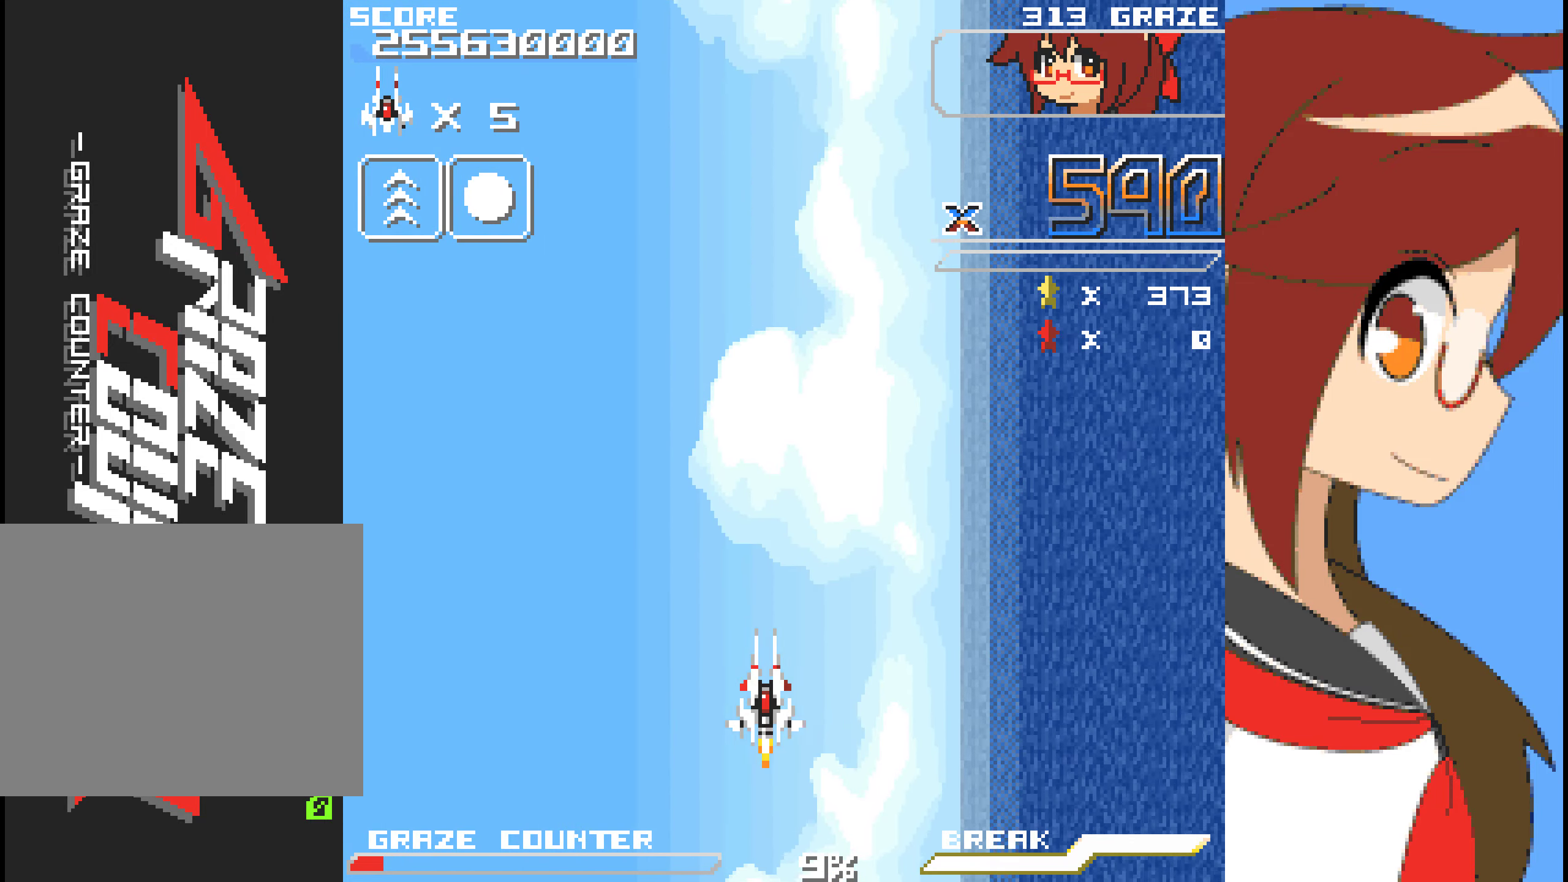
{"dt_ms": 501, "buttons": [], "left_stick": "center", "events": []}
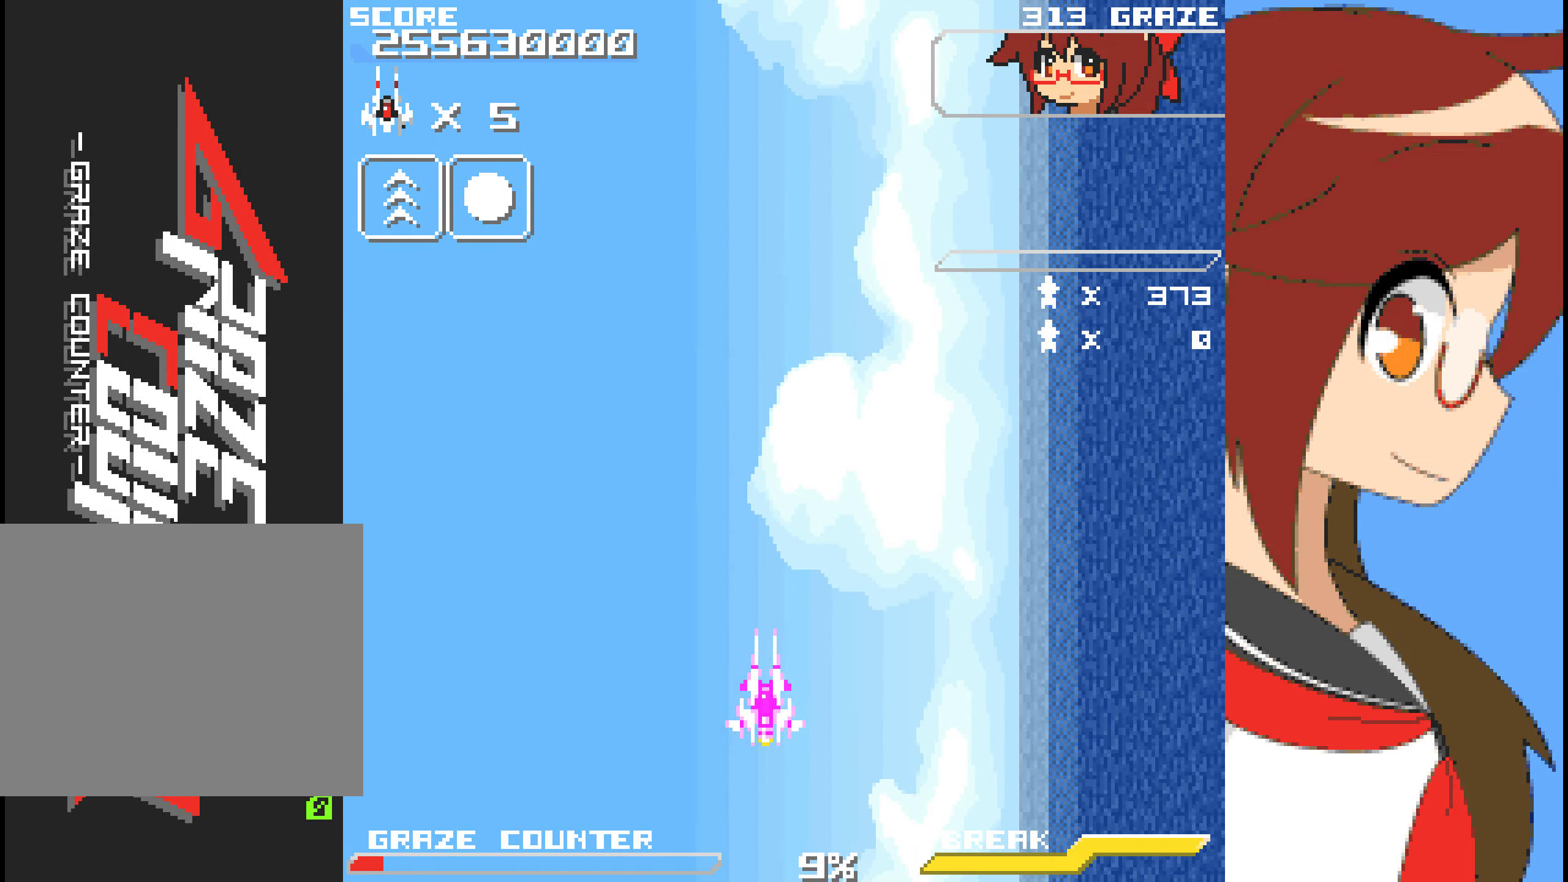
{"dt_ms": 485, "buttons": ["A"], "left_stick": "center", "events": [[468, "A", "down"]]}
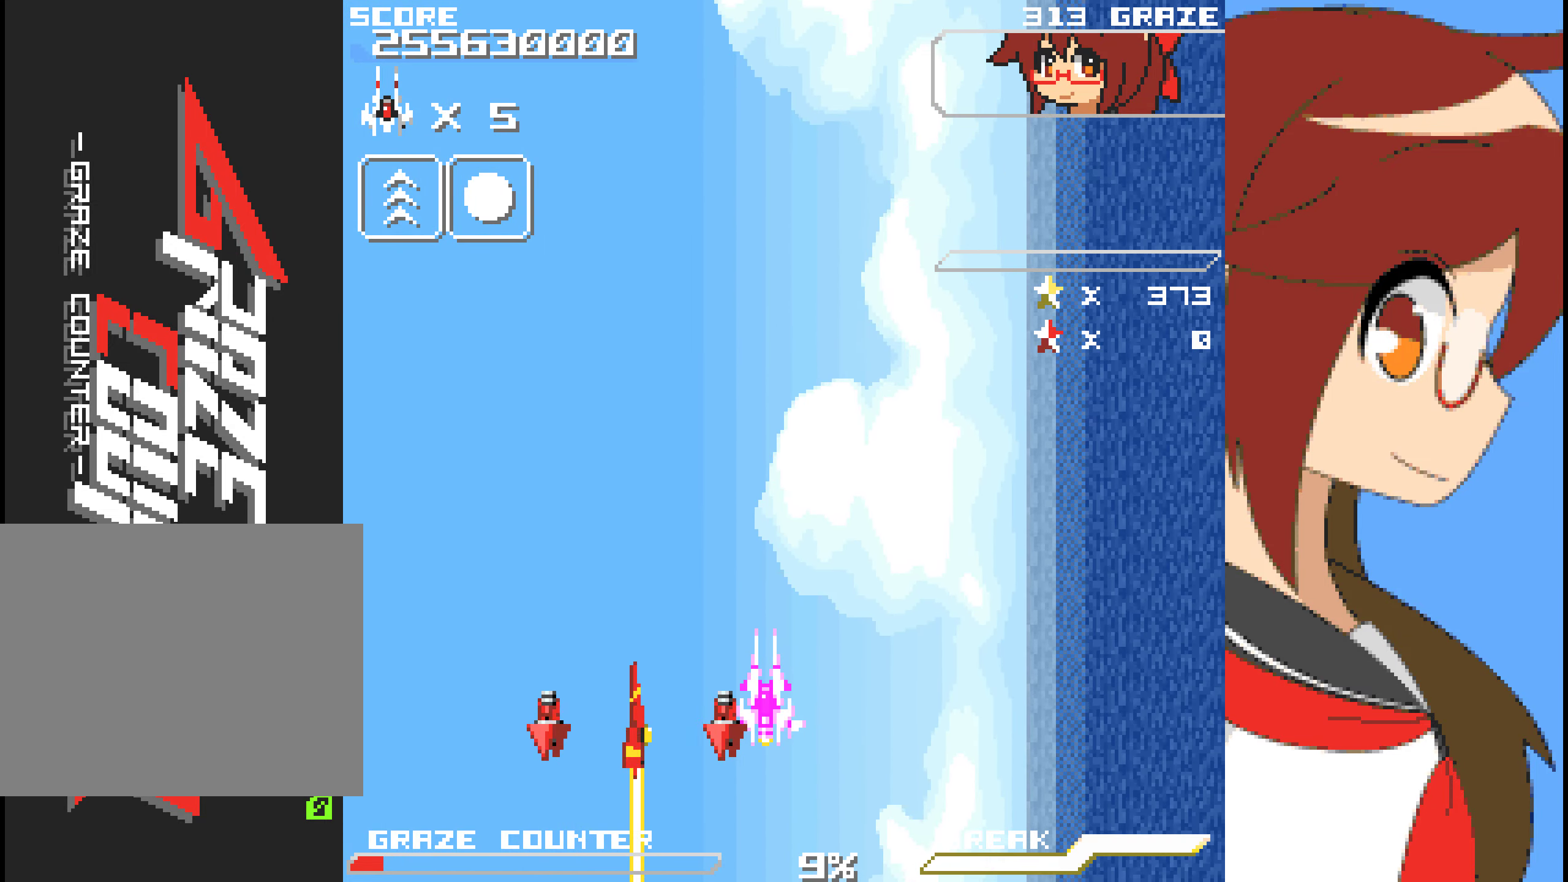
{"dt_ms": 501, "buttons": ["A"], "left_stick": "center", "events": []}
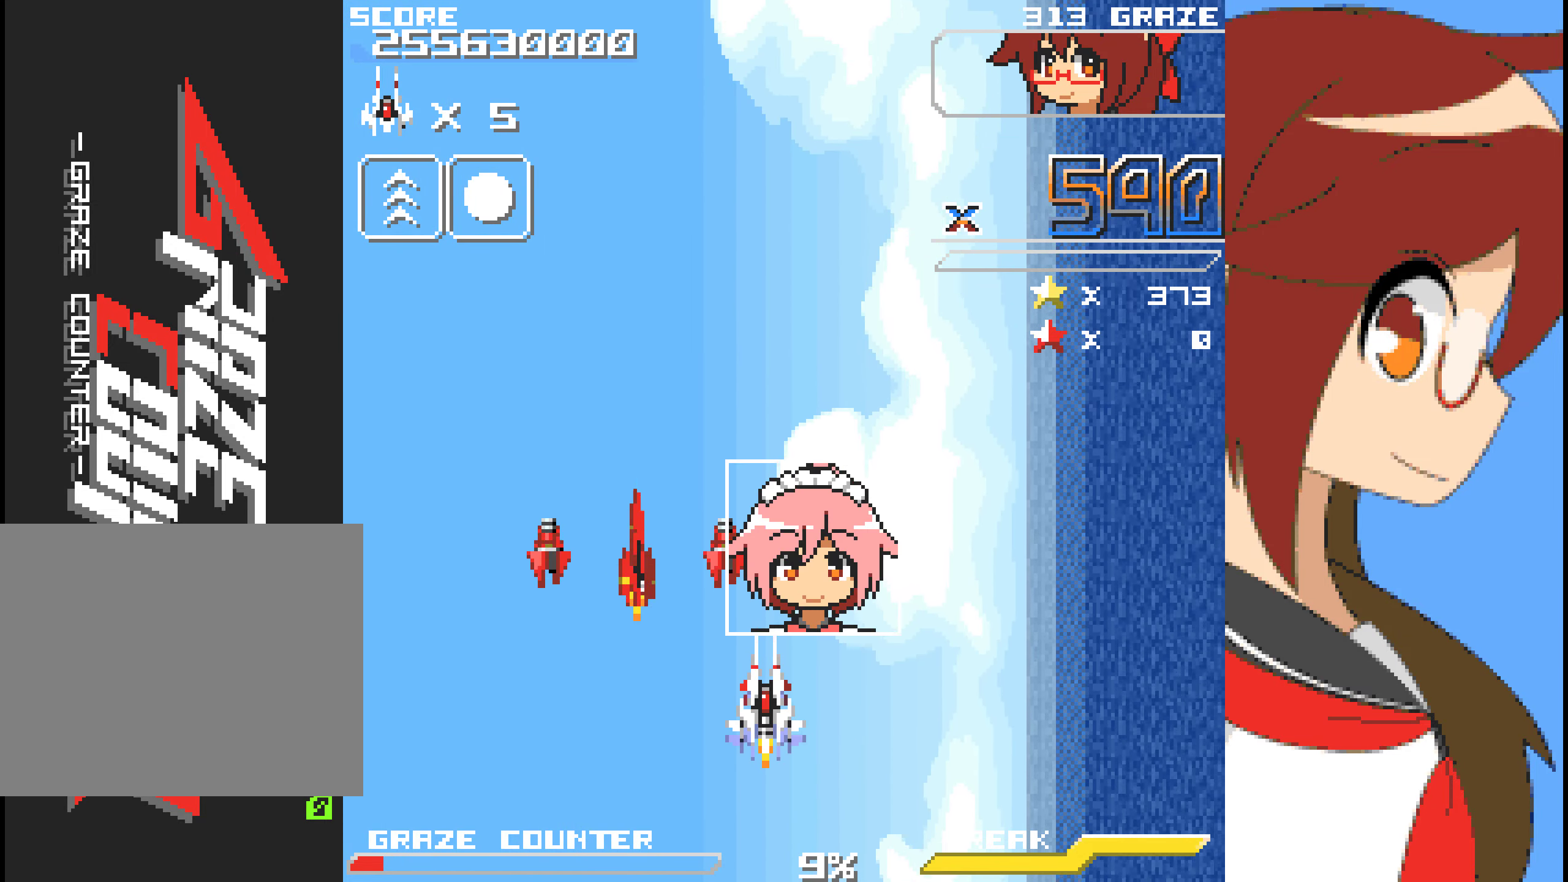
{"dt_ms": 501, "buttons": [], "left_stick": "center", "events": [[418, "A", "up"]]}
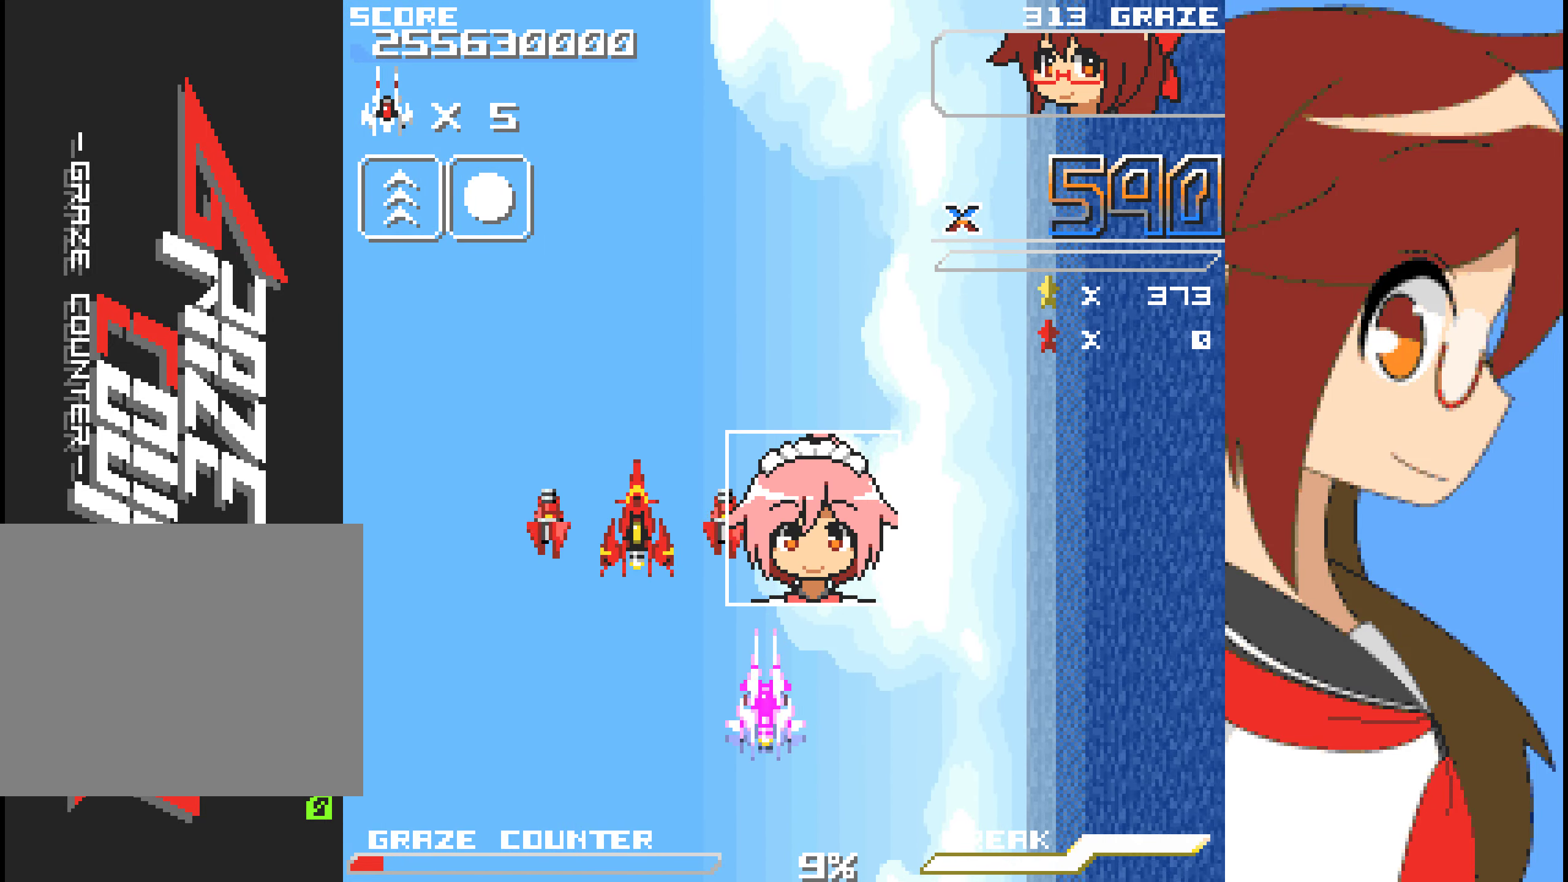
{"dt_ms": 502, "buttons": [], "left_stick": "center", "events": []}
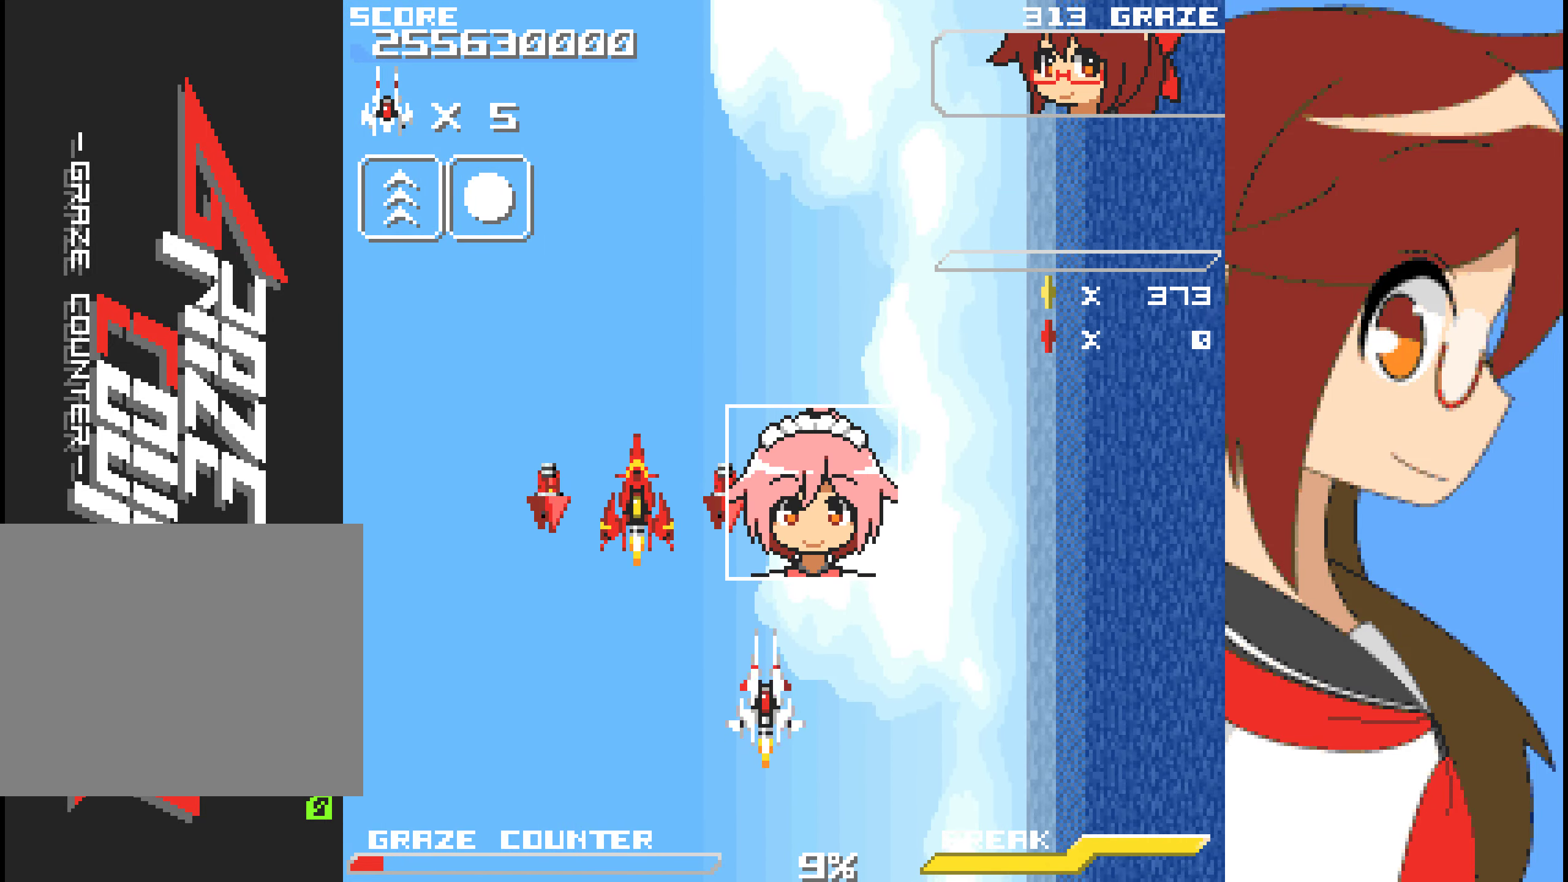
{"dt_ms": 501, "buttons": [], "left_stick": "center", "events": []}
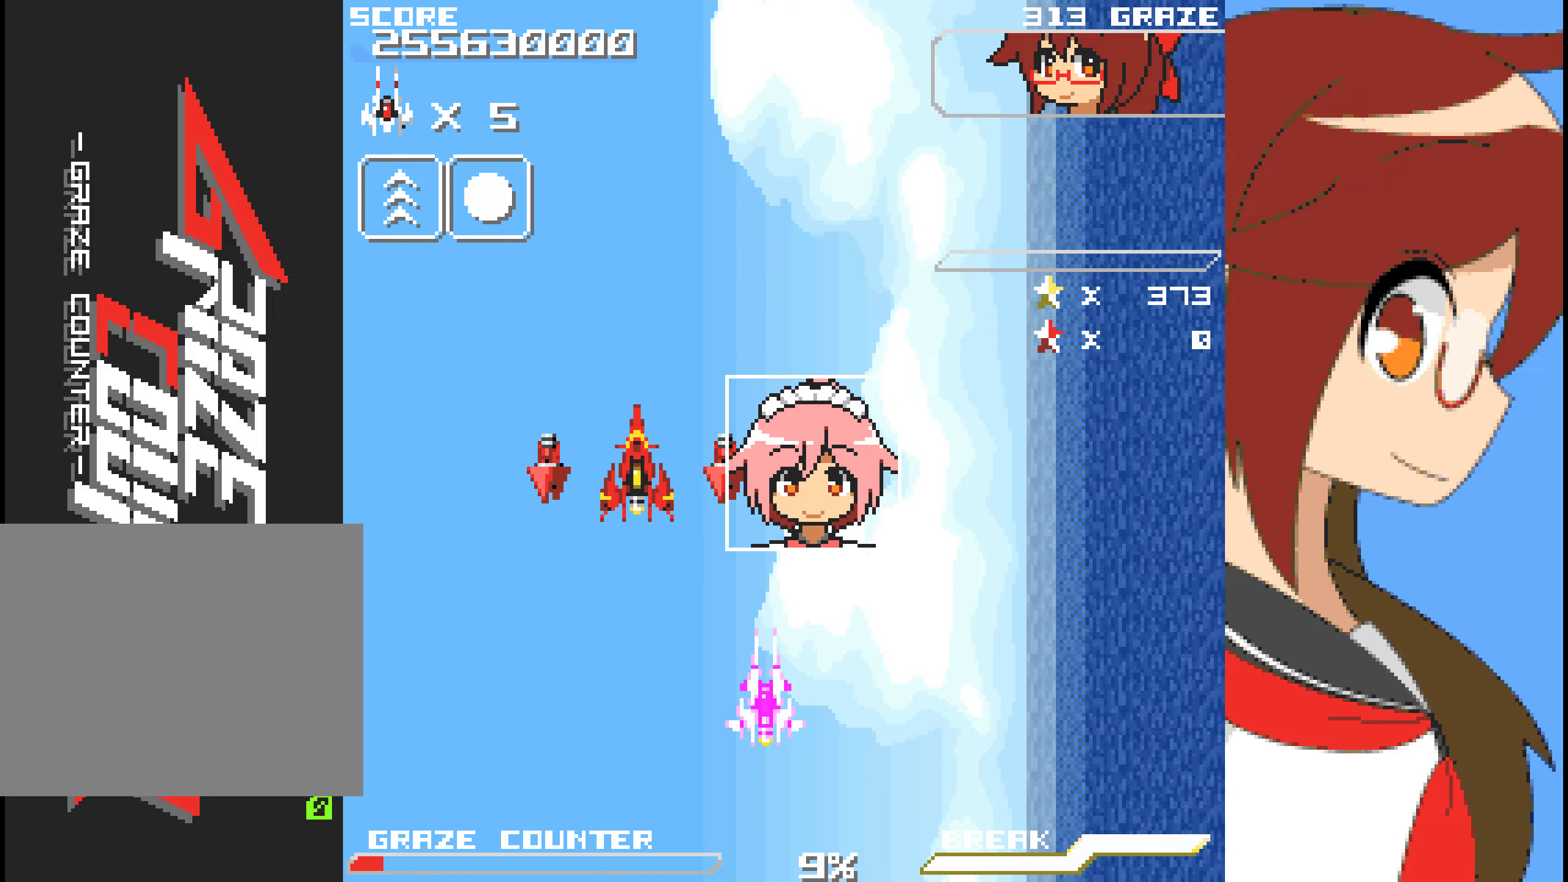
{"dt_ms": 502, "buttons": [], "left_stick": "center", "events": []}
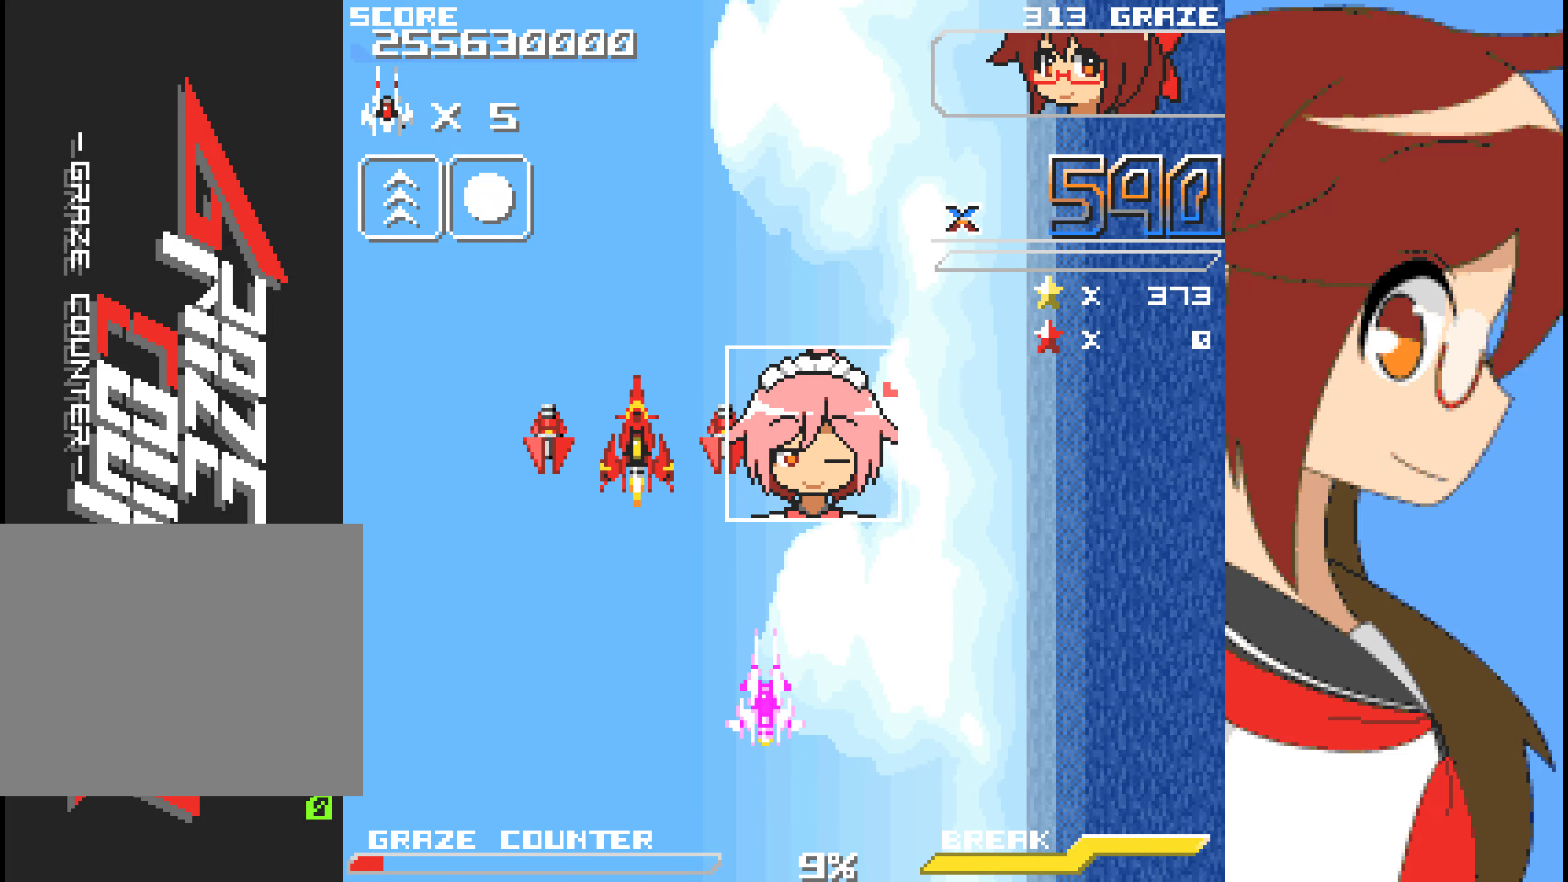
{"dt_ms": 501, "buttons": [], "left_stick": "center", "events": []}
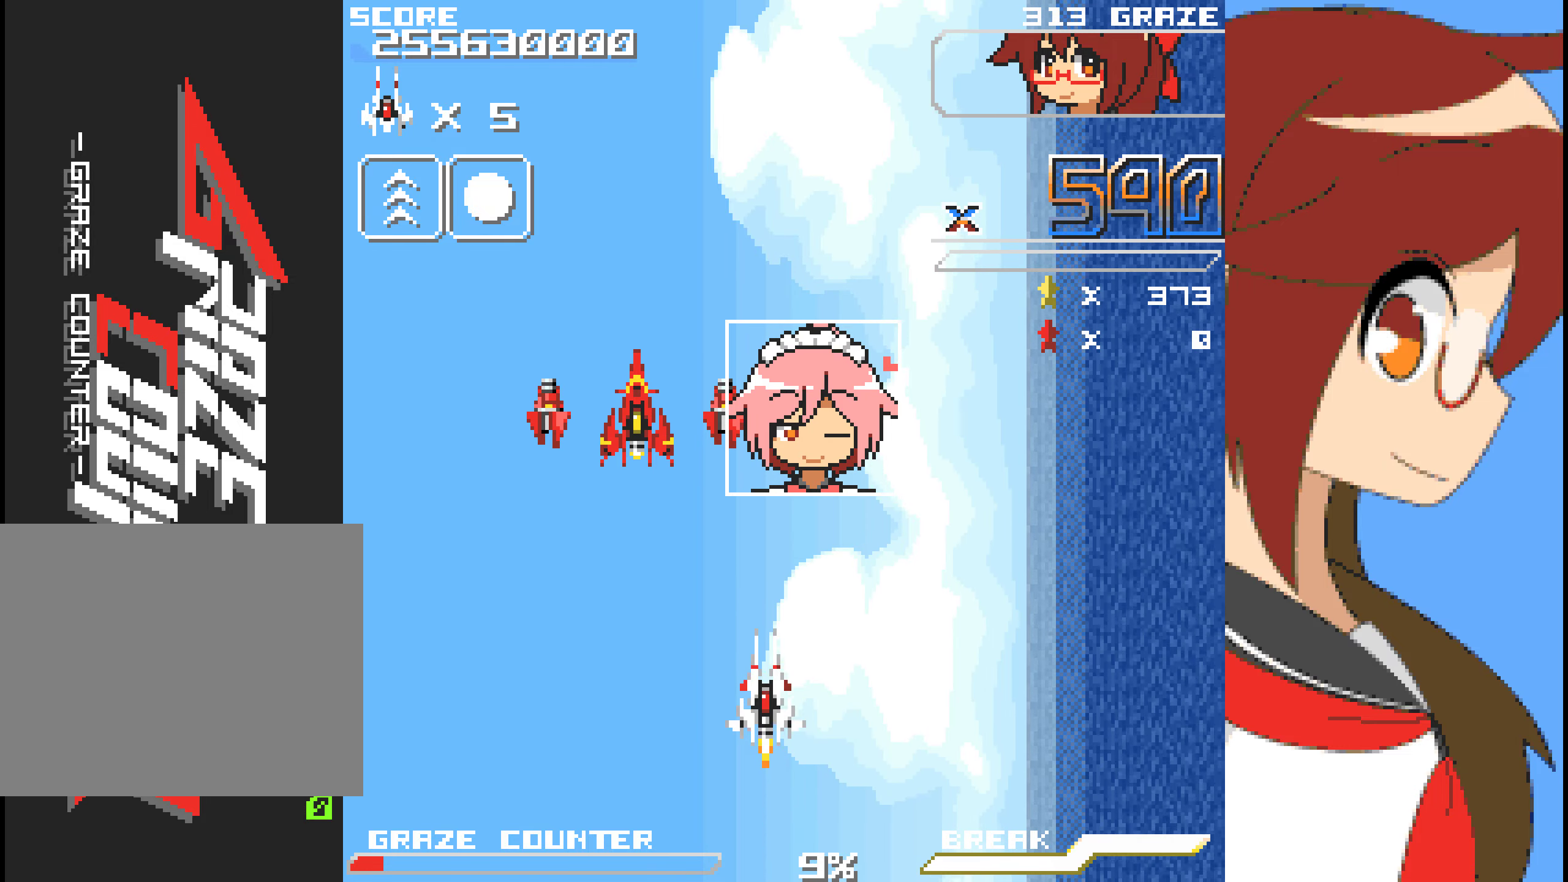
{"dt_ms": 501, "buttons": [], "left_stick": "center", "events": []}
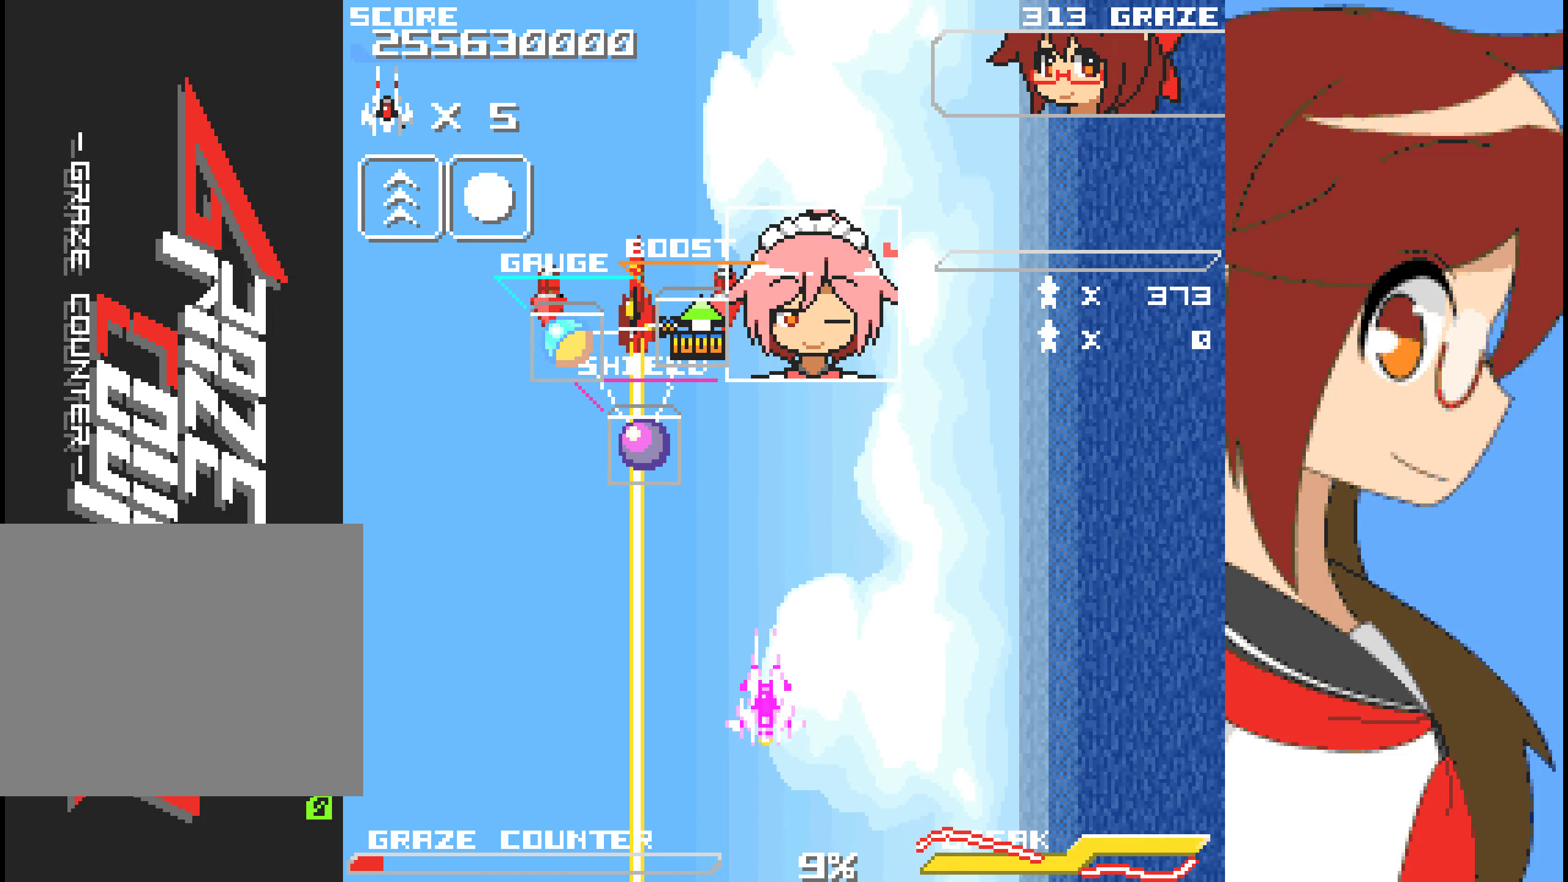
{"dt_ms": 501, "buttons": [], "left_stick": "center", "events": []}
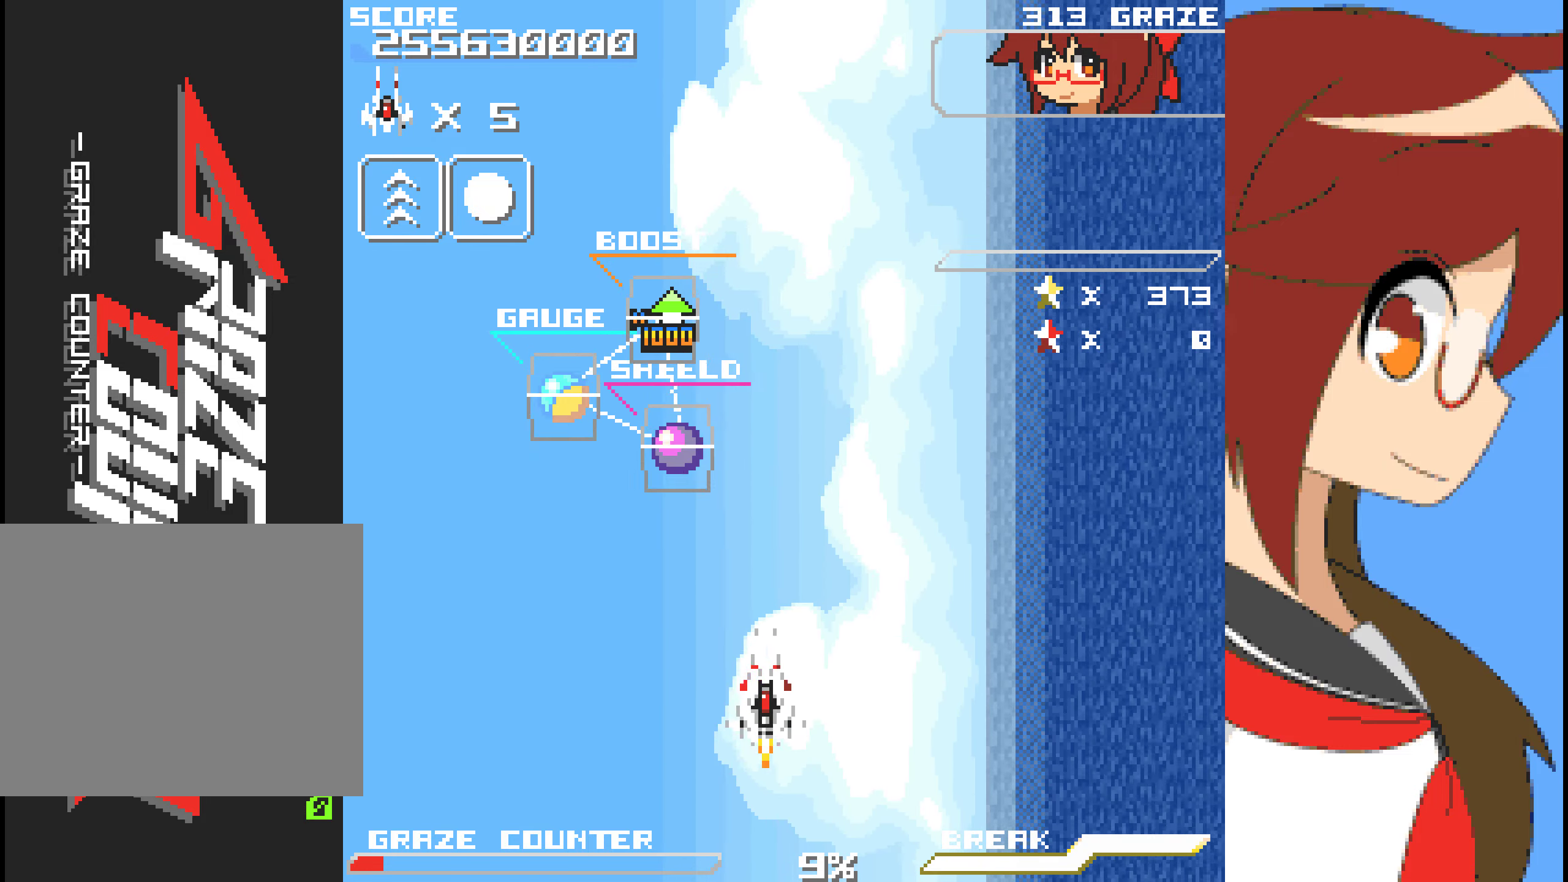
{"dt_ms": 502, "buttons": ["DPAD_LEFT"], "left_stick": "left", "events": [[17, "DPAD_LEFT", "down"], [17, "left_stick", "left"]]}
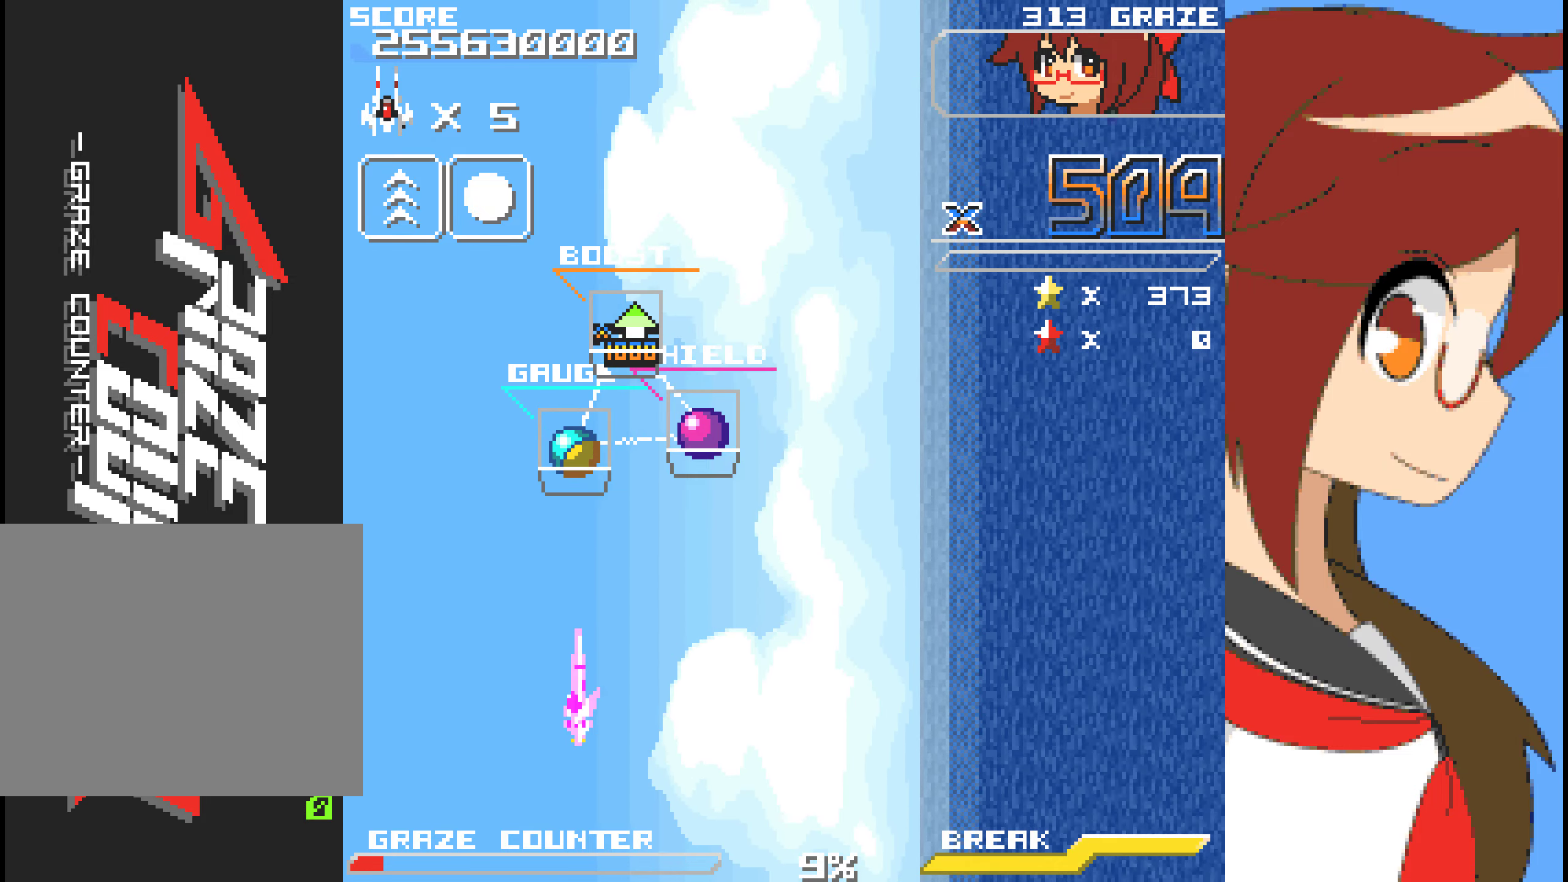
{"dt_ms": 501, "buttons": [], "left_stick": "center"}
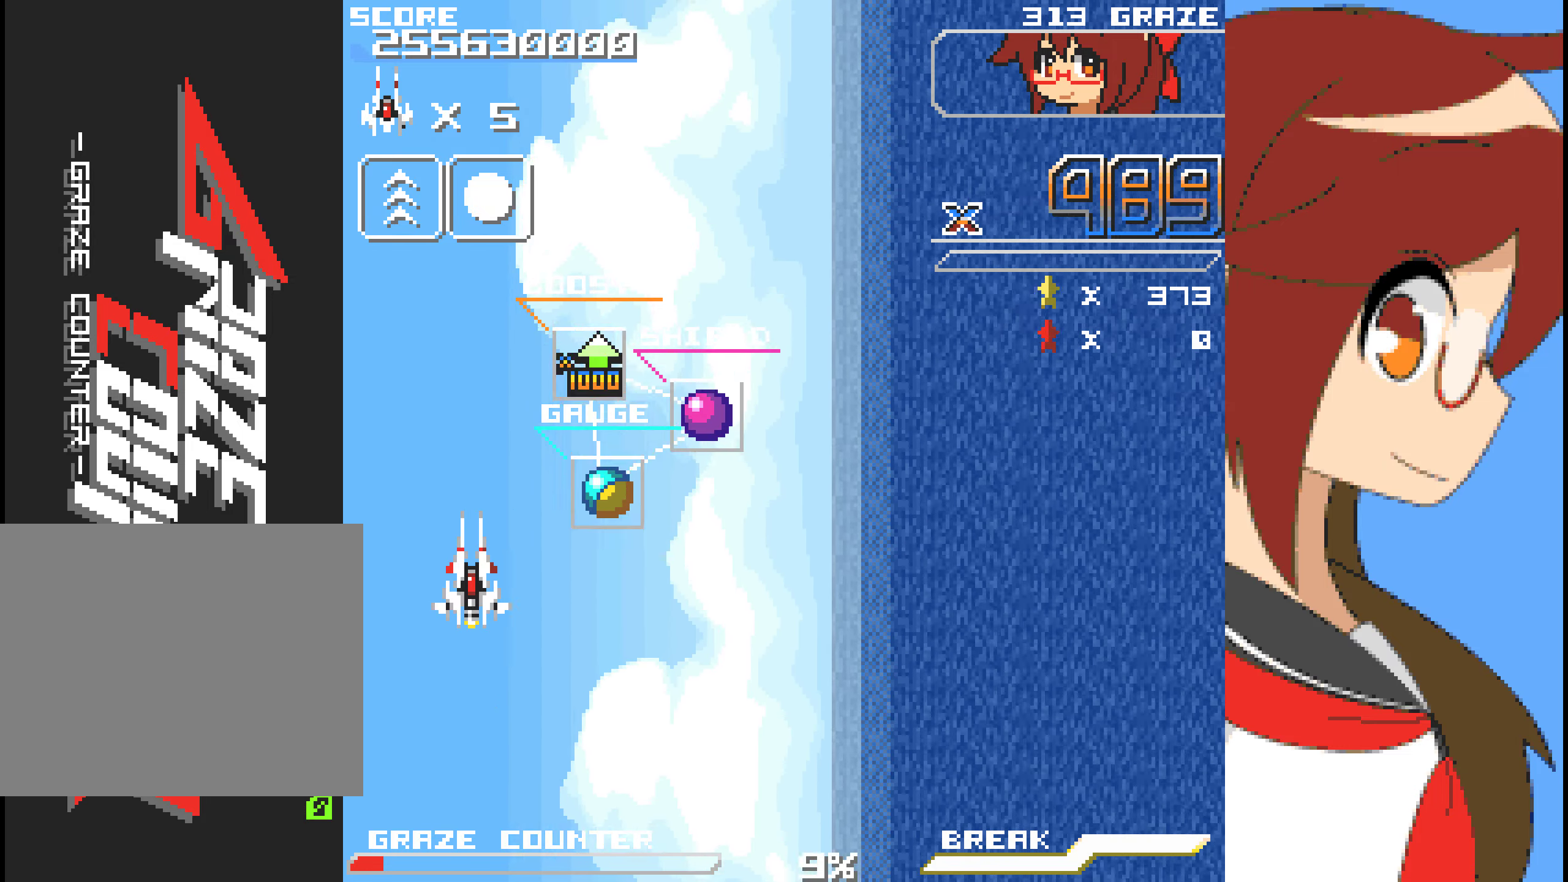
{"dt_ms": 501, "buttons": ["DPAD_DOWN"], "left_stick": "down", "events": [[267, "DPAD_RIGHT", "down"], [267, "left_stick", "right"], [501, "DPAD_DOWN", "down"], [501, "DPAD_RIGHT", "up"], [501, "left_stick", "down"]]}
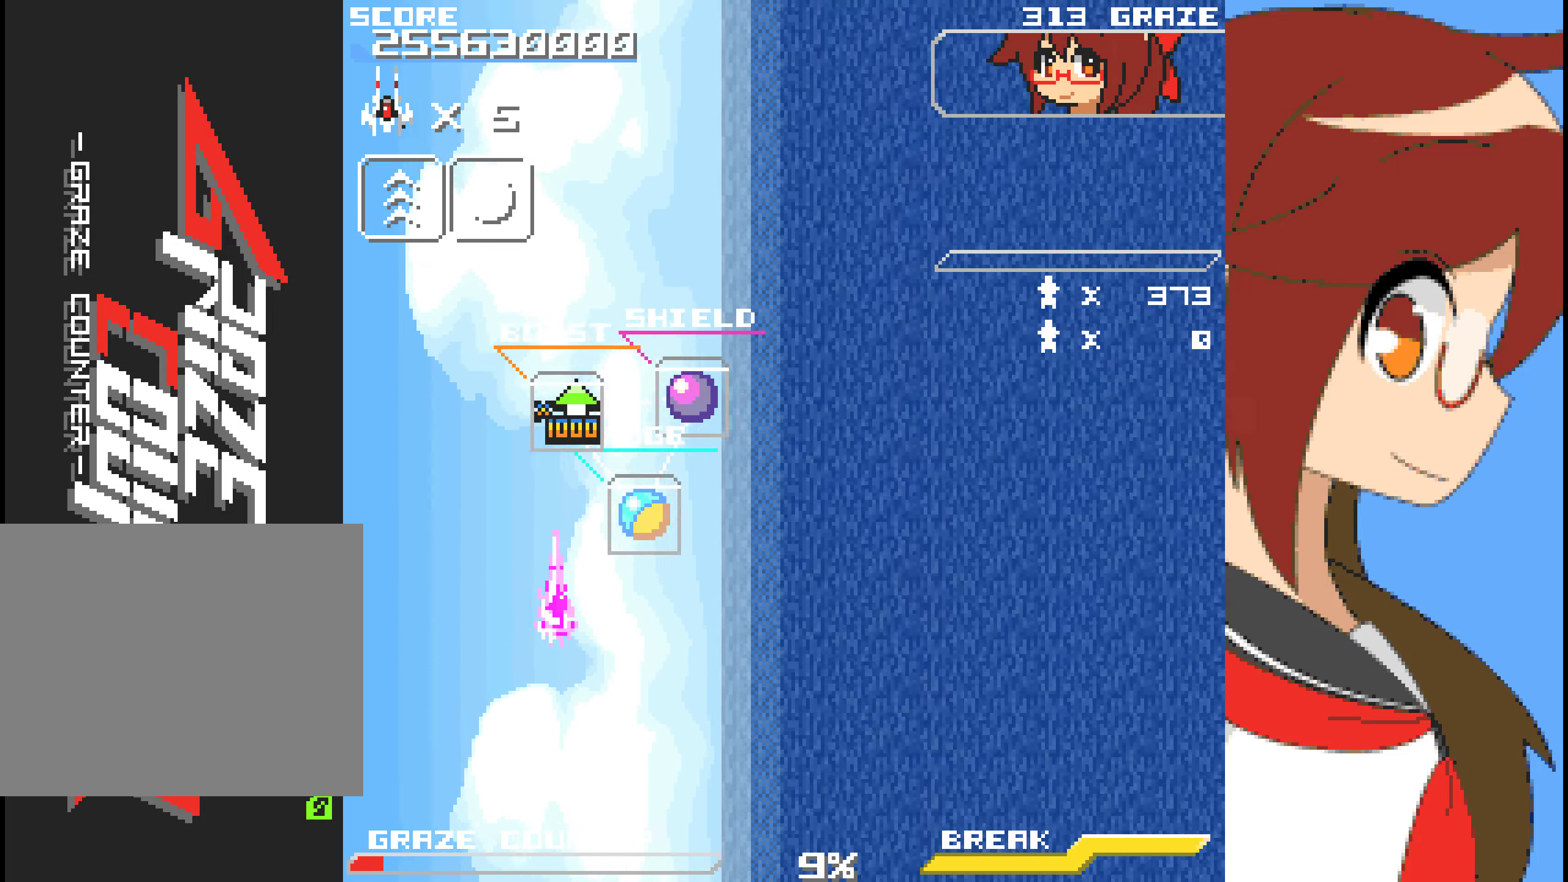
{"dt_ms": 986, "buttons": ["DPAD_RIGHT"], "left_stick": "right"}
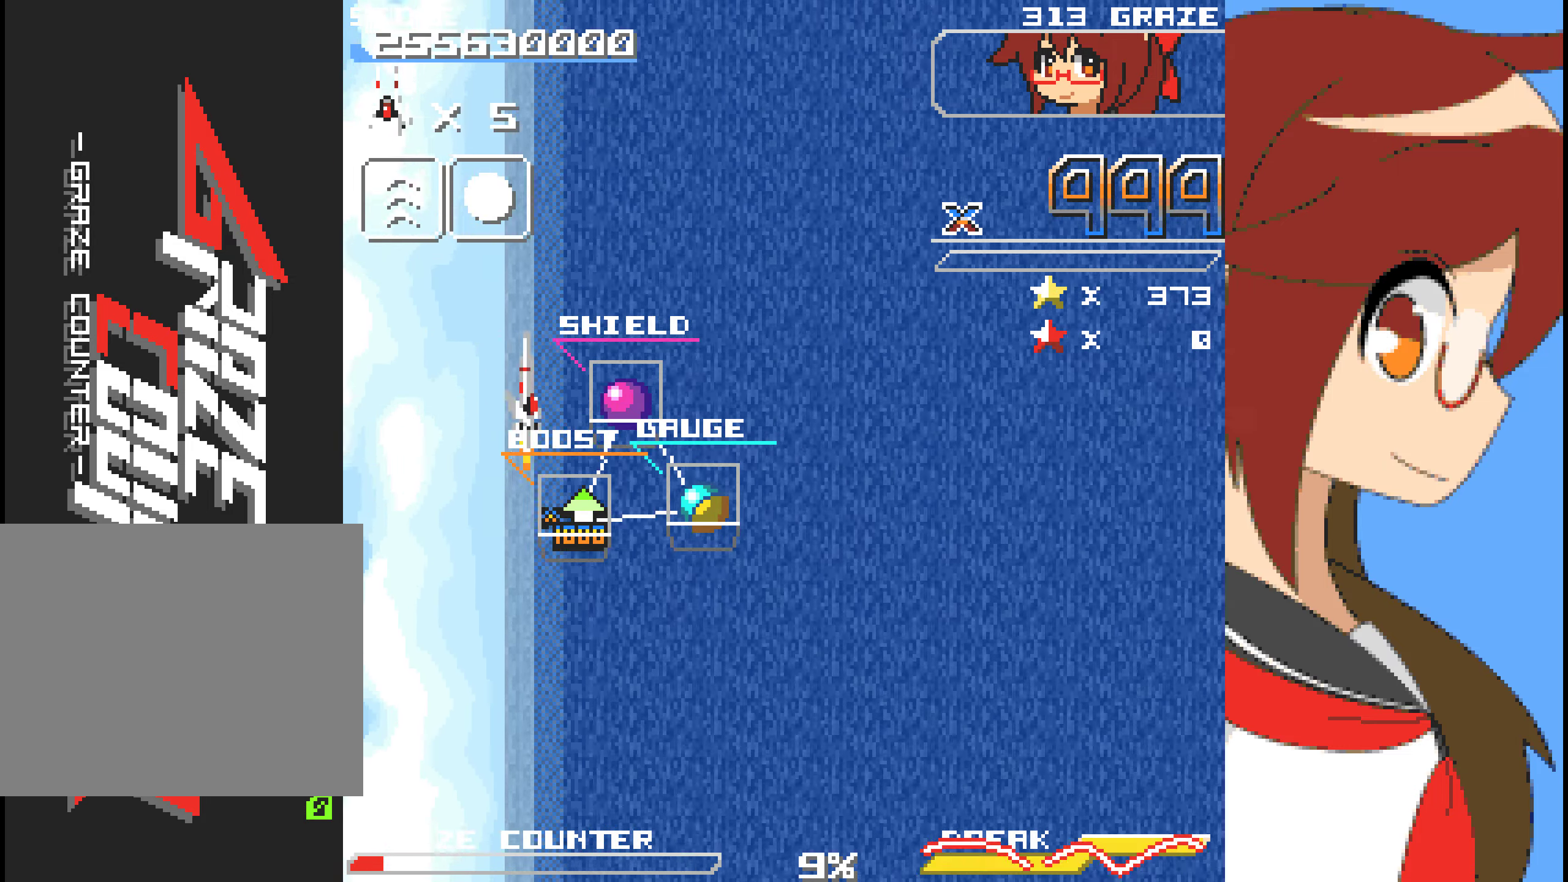
{"dt_ms": 501, "buttons": ["DPAD_DOWN"], "left_stick": "down"}